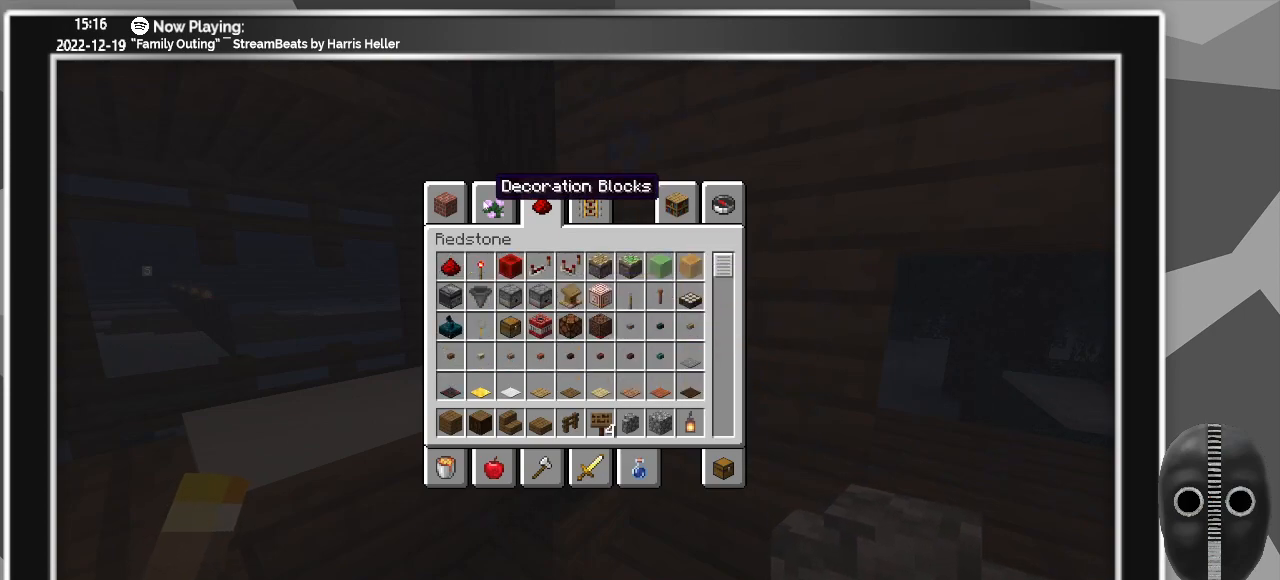
Gameplay with keyboard and mouse; each line is a JSON object with the keys and mouse buttons held at the frame after it. "events" lists presses ("down") and releases ("up") of "a", "ctrl", "d", "escape", "f1", "f10", "f11", "f12", "f2", "f3", "f4", "f5", "f6", "f7", "f8", "f9", "s", "shift", "space", "tab", "w", "mouse_left", "mouse_wheel" and "mouse_right" between this image and that frame as [ms after this image, input, new state], when the widget could be followed in between. "mouse_left", "mouse_wheel", "mouse_right" = the "left", "wheel", "right" buttons of the "mouse" list. No other keys are recorded. Fast repeated clicks can show as one long hold. "wheel" means that the mouse wheel is clicked or scrolled. Mouse movement is not recorded.
{"keys": [], "mouse": [], "events": [[150, "mouse_left", "down"], [300, "mouse_left", "up"]]}
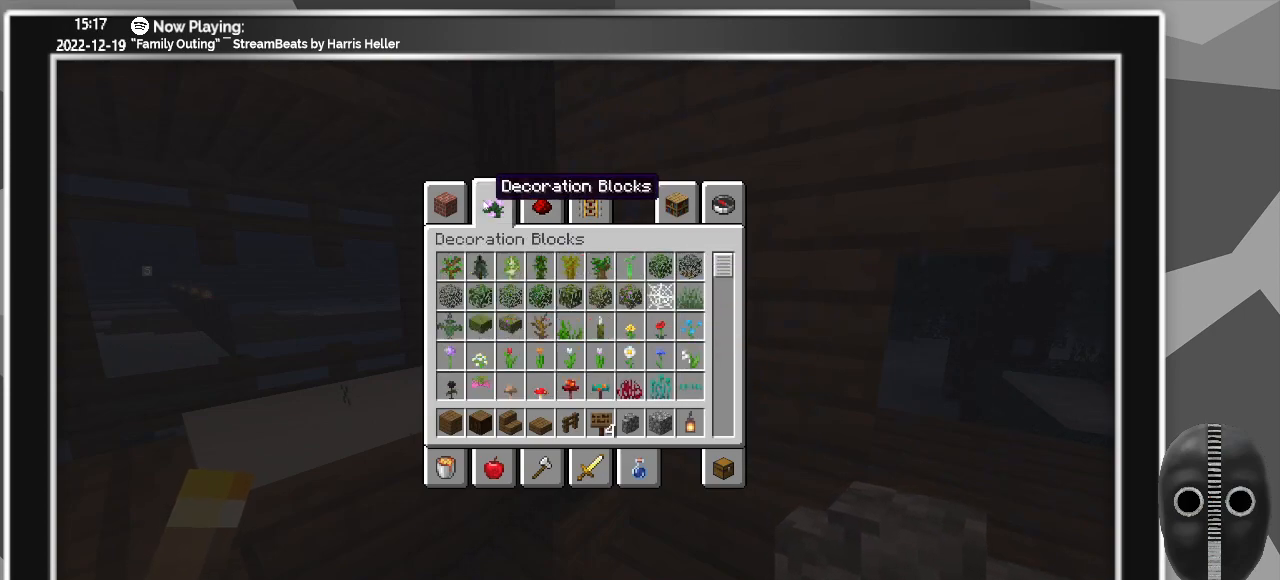
{"keys": [], "mouse": [], "events": []}
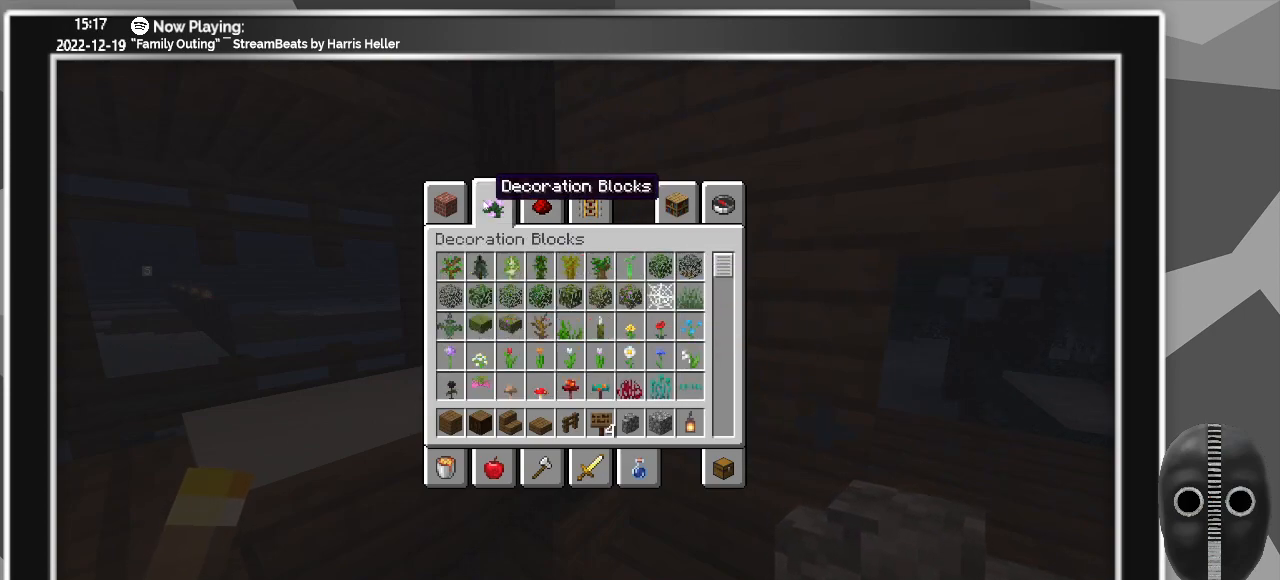
{"keys": [], "mouse": [], "events": []}
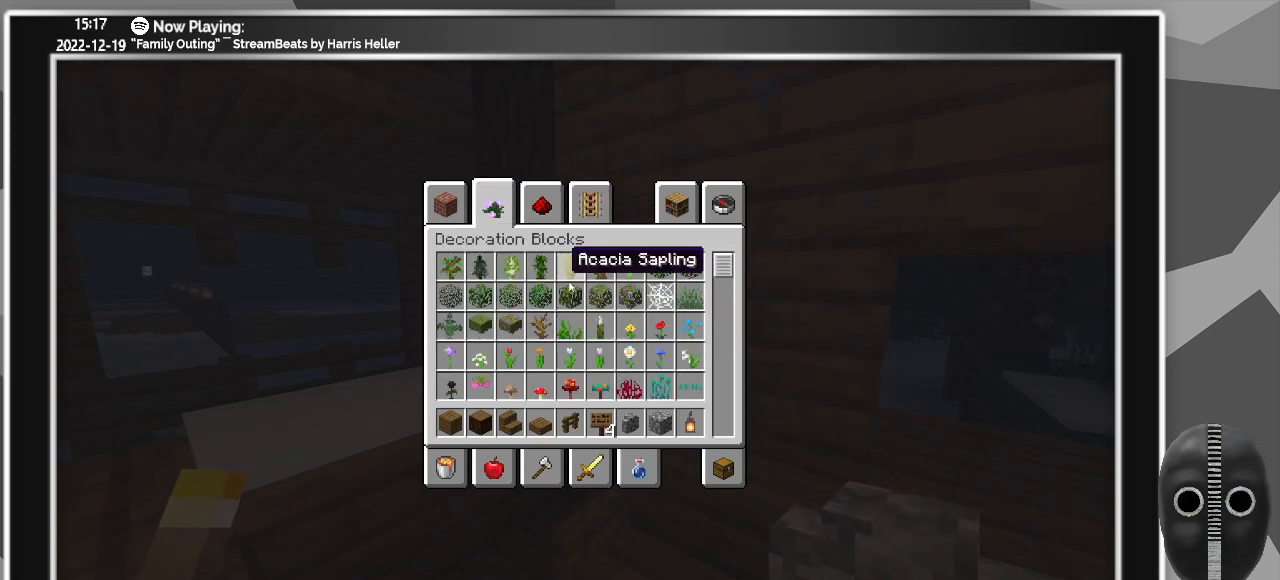
{"keys": [], "mouse": [], "events": [[400, "mouse_left", "down"], [483, "mouse_left", "up"]]}
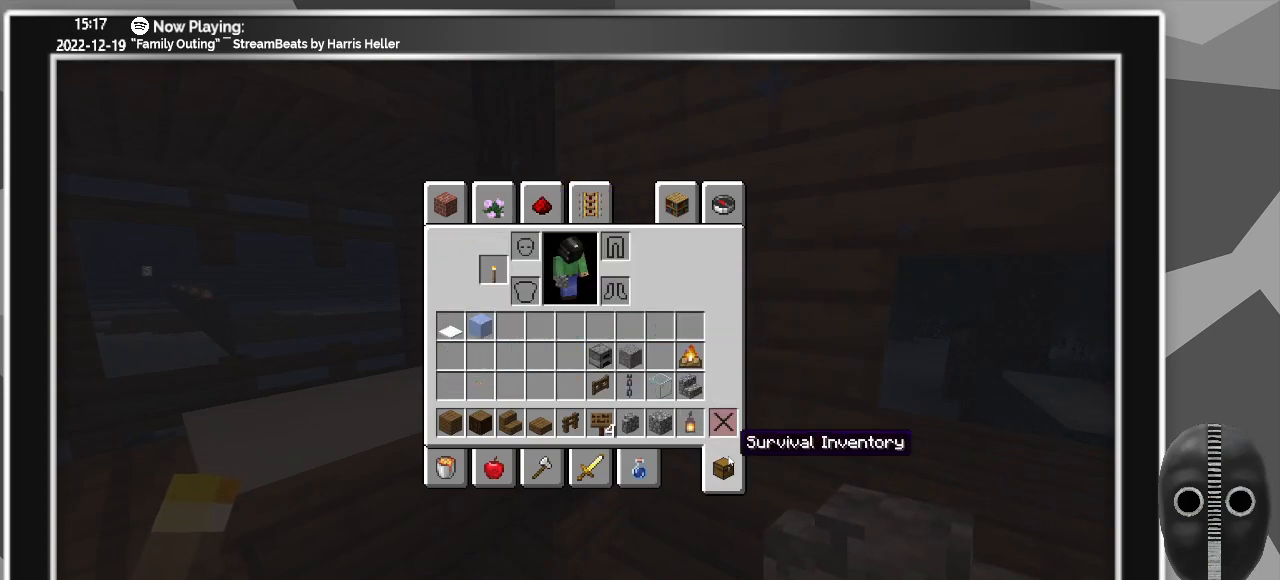
{"keys": [], "mouse": [], "events": []}
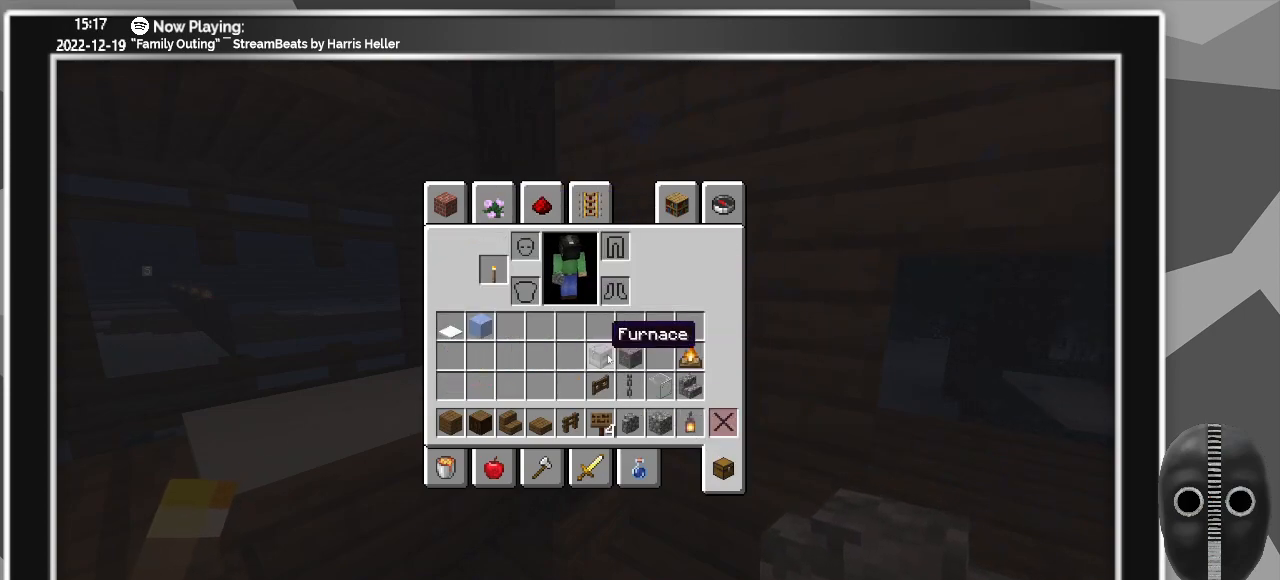
{"keys": [], "mouse": [], "events": []}
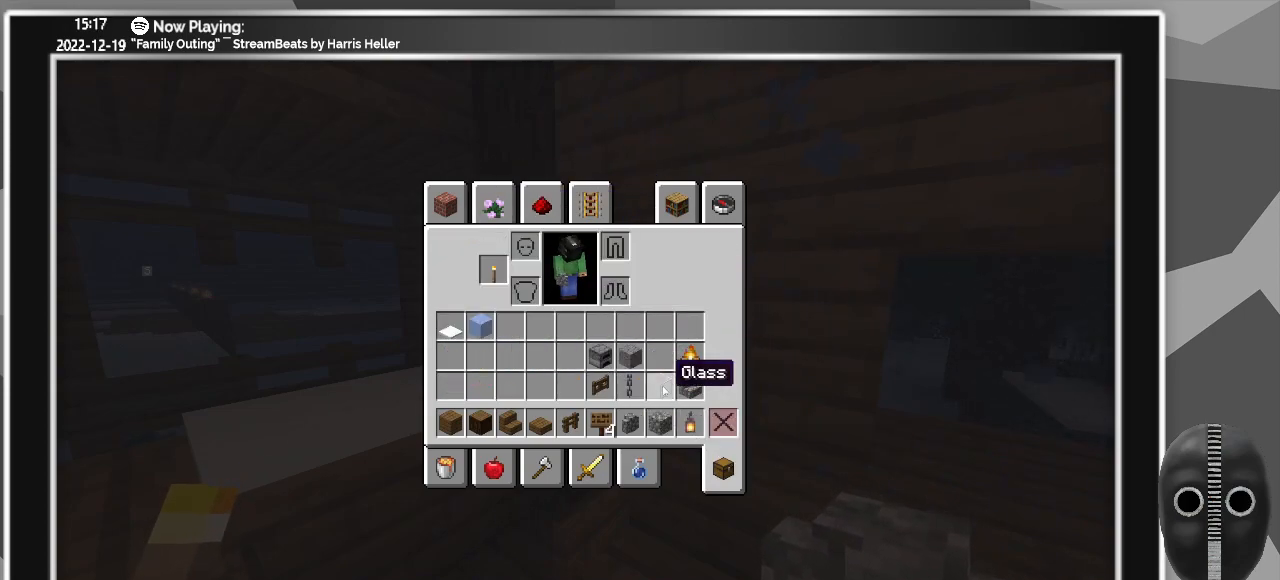
{"keys": [], "mouse": [], "events": []}
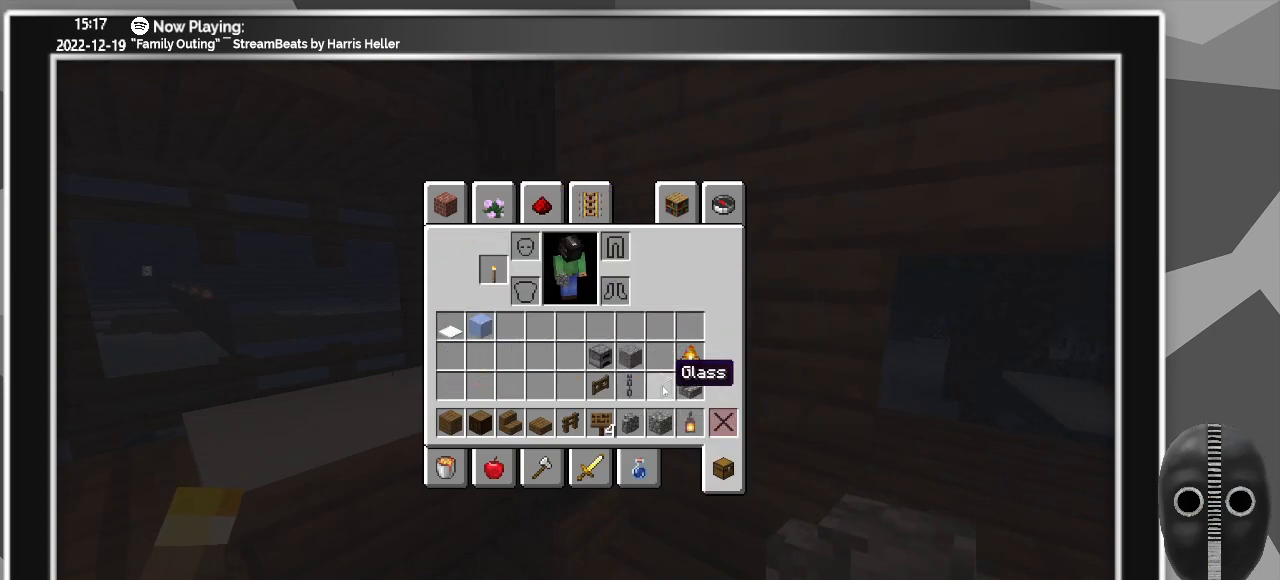
{"keys": [], "mouse": [], "events": [[33, "mouse_left", "down"], [167, "mouse_left", "up"], [417, "mouse_left", "down"], [500, "mouse_left", "up"]]}
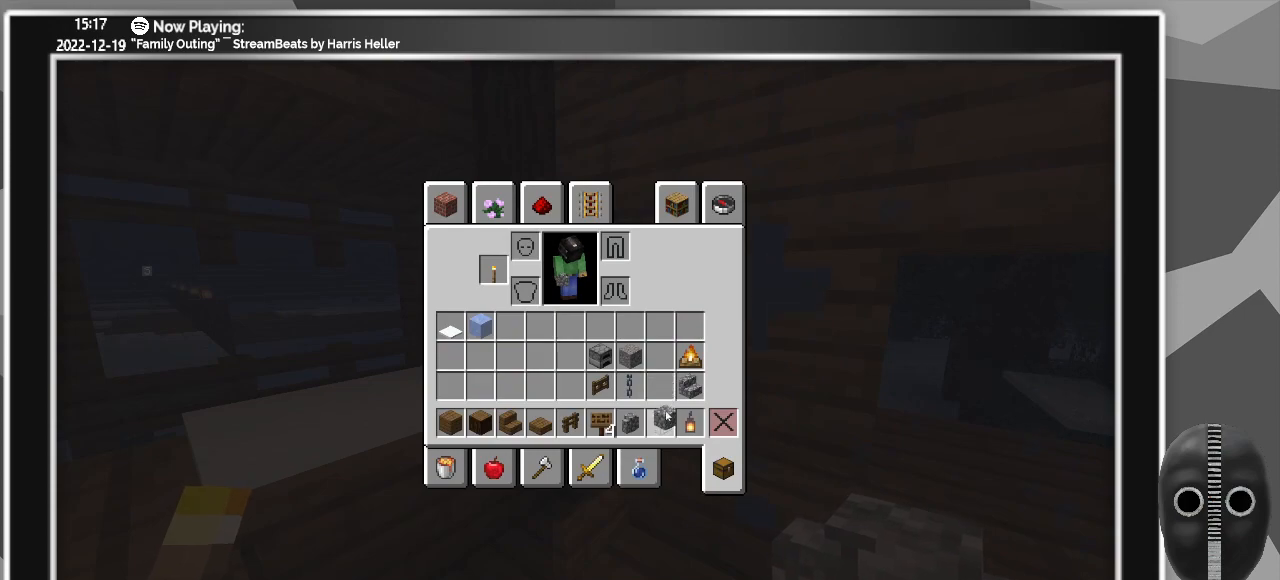
{"keys": [], "mouse": [], "events": [[200, "mouse_left", "down"], [283, "mouse_left", "up"]]}
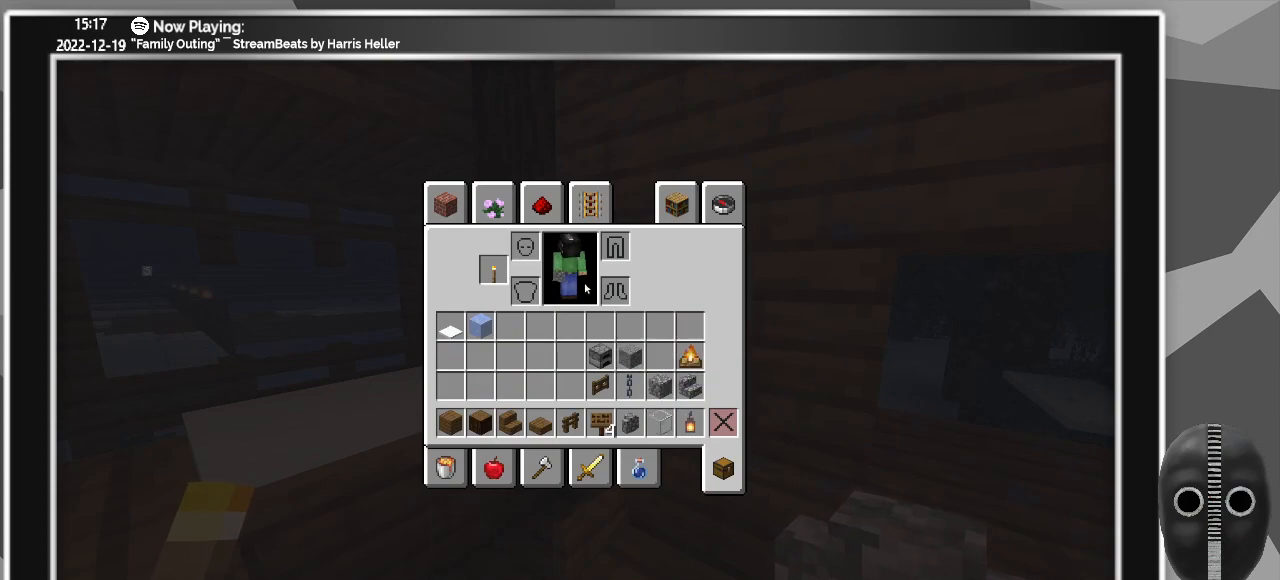
{"keys": [], "mouse": [], "events": []}
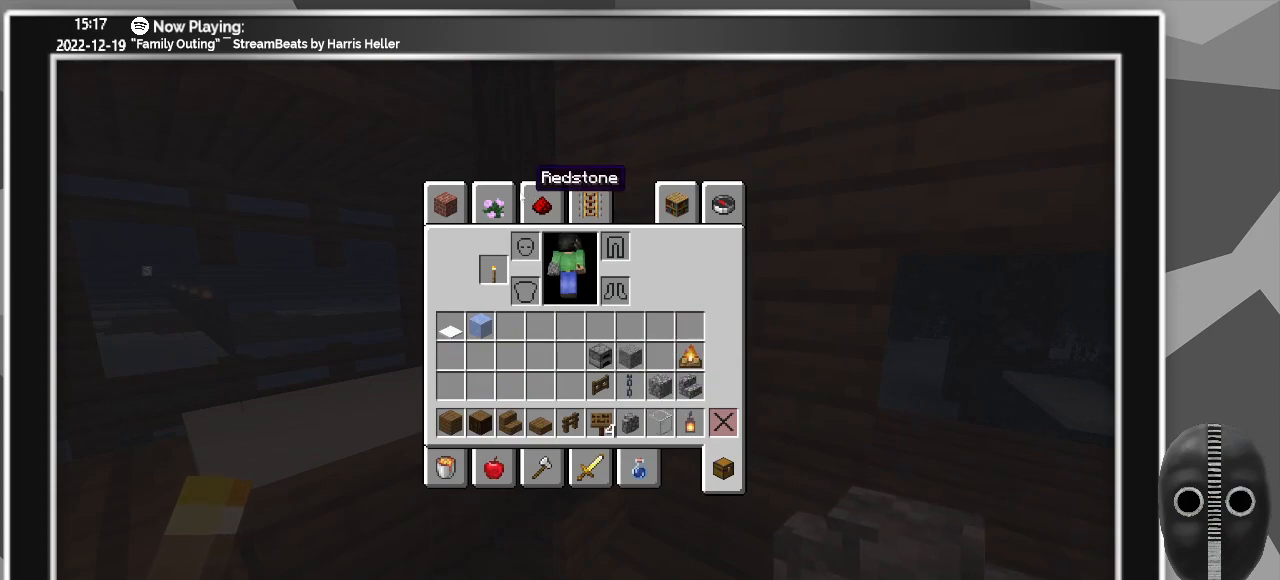
{"keys": [], "mouse": [], "events": [[33, "mouse_left", "down"], [167, "mouse_left", "up"]]}
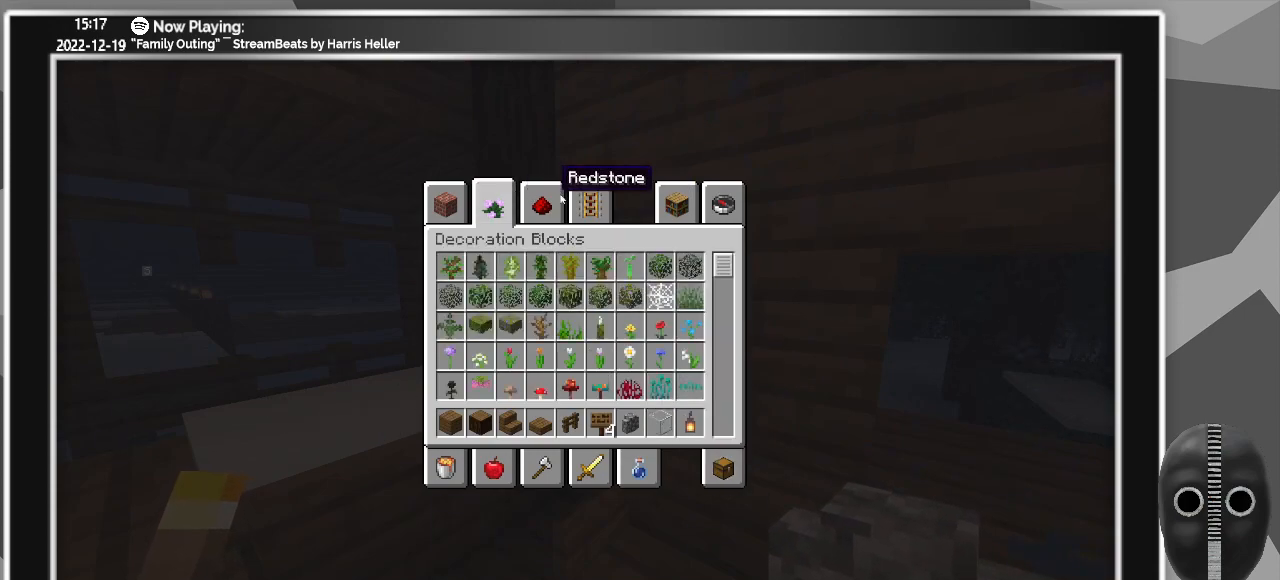
{"keys": [], "mouse": [], "events": []}
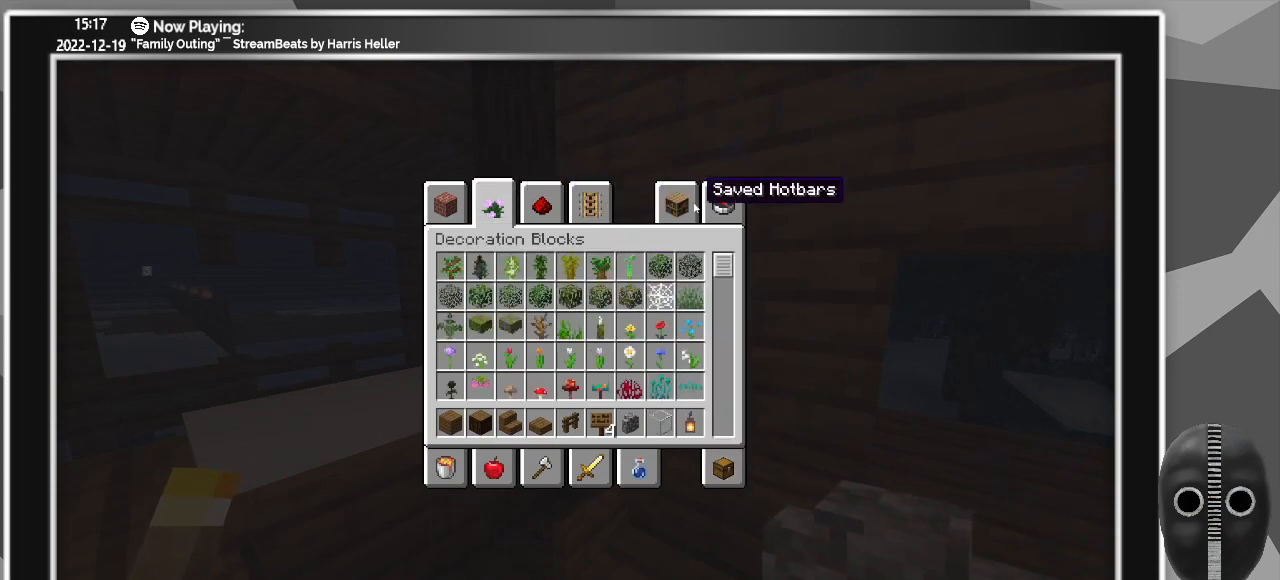
{"keys": [], "mouse": [], "events": [[350, "mouse_left", "down"], [433, "mouse_left", "up"]]}
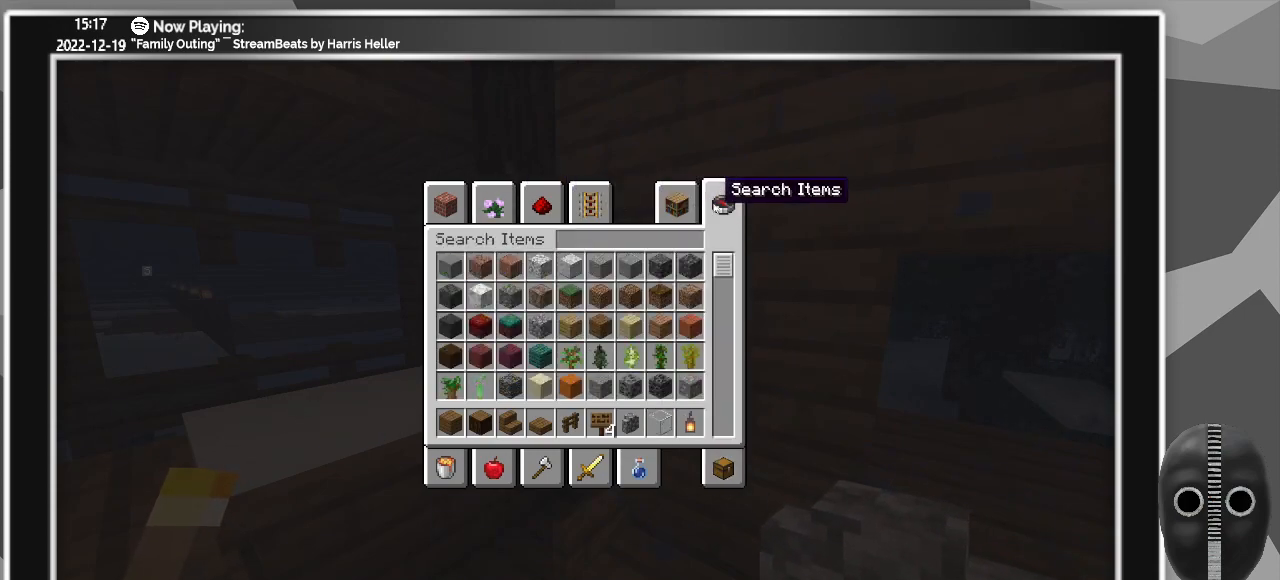
{"keys": [], "mouse": [], "events": []}
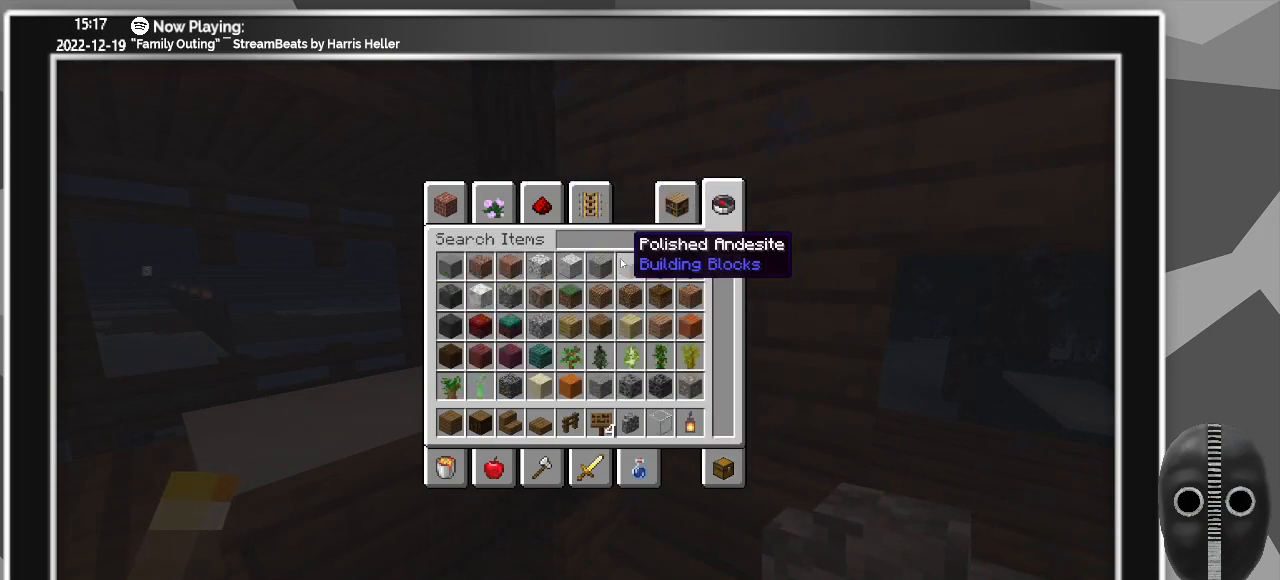
{"keys": [], "mouse": [], "events": [[233, "mouse_left", "down"], [333, "mouse_left", "up"]]}
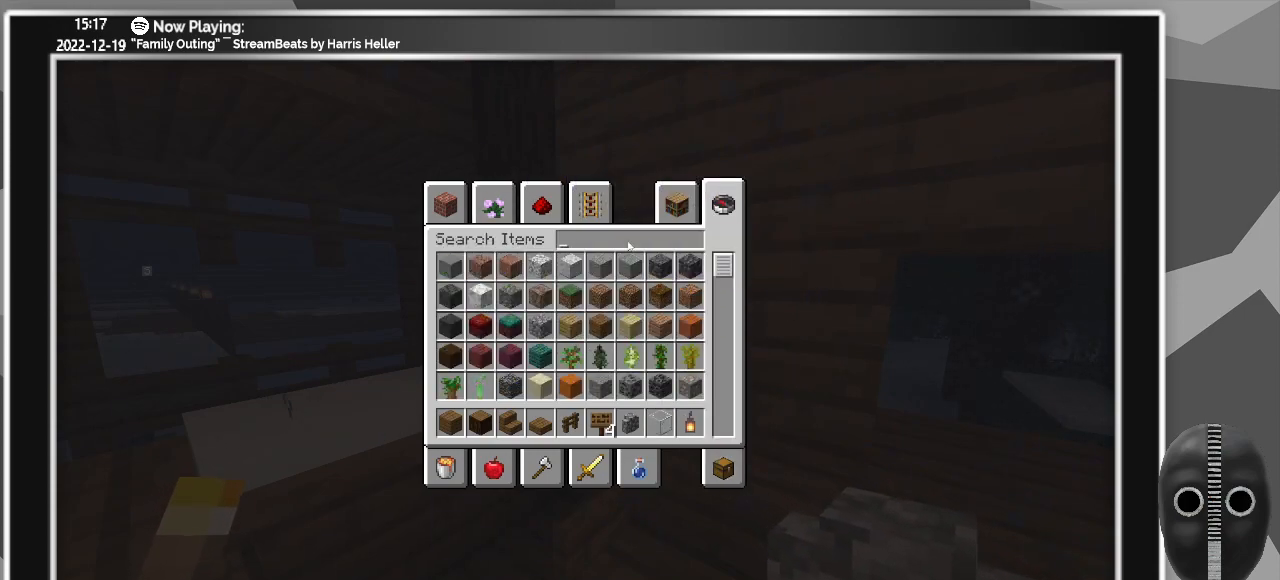
{"keys": [], "mouse": [], "events": []}
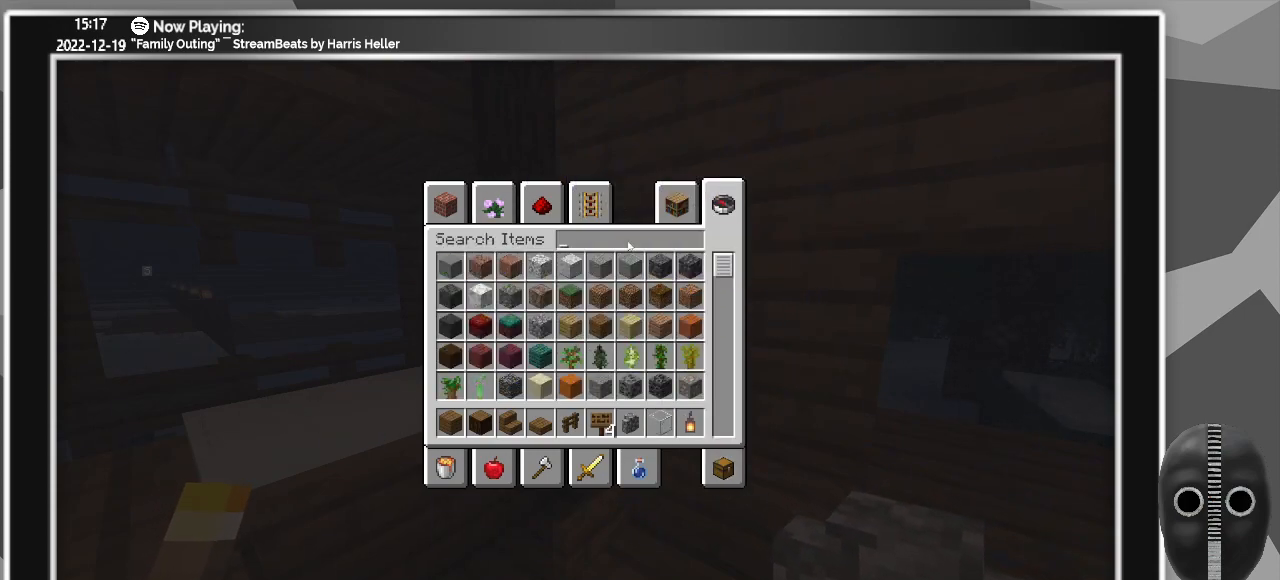
{"keys": [], "mouse": [], "events": []}
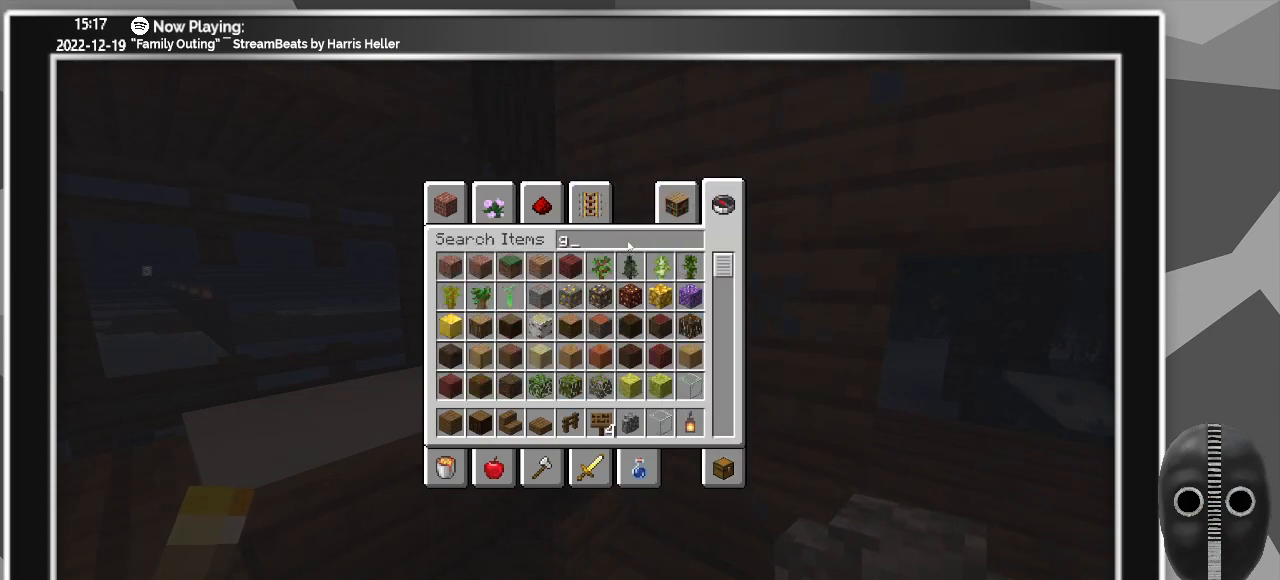
{"keys": [], "mouse": [], "events": [[333, "a", "down"], [417, "a", "up"]]}
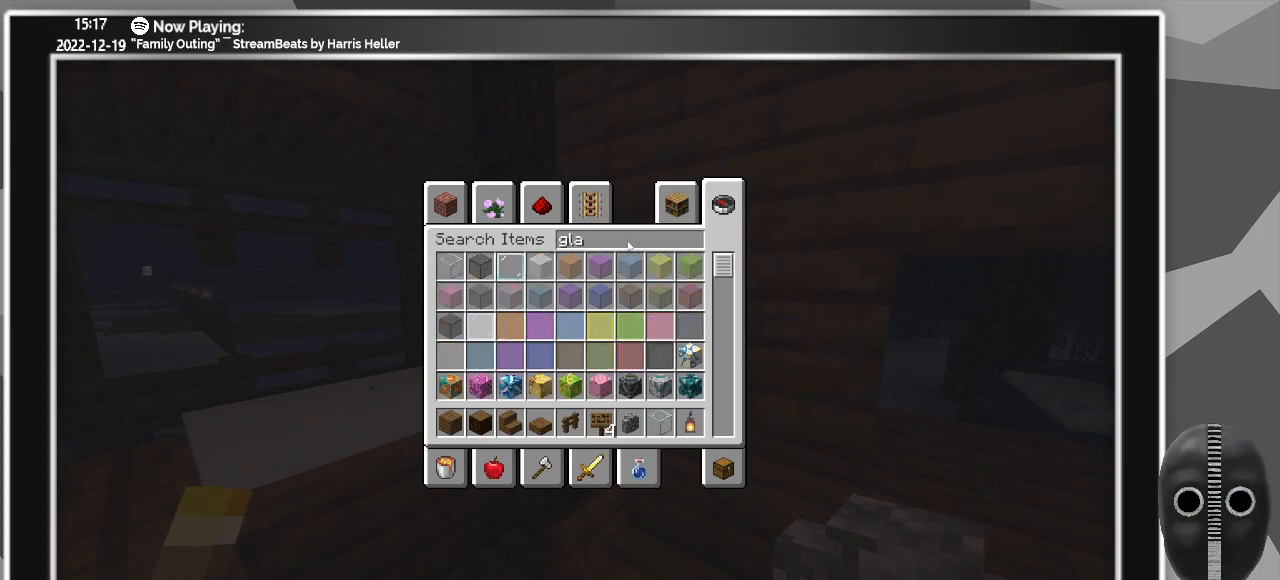
{"keys": [], "mouse": [], "events": []}
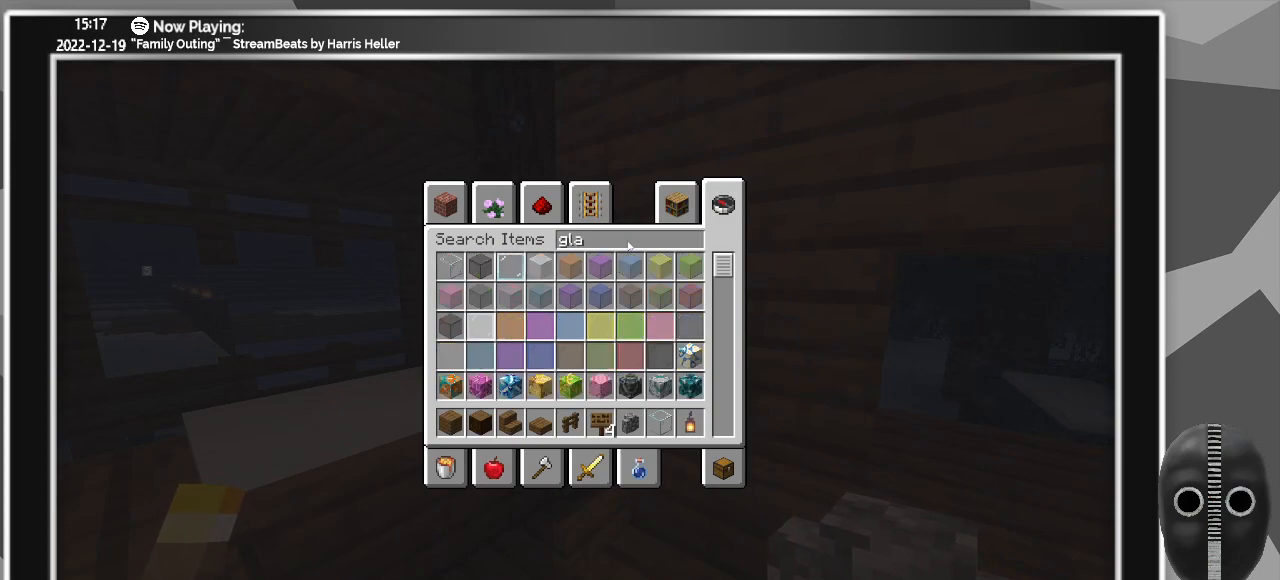
{"keys": [], "mouse": [], "events": [[267, "s", "down"], [367, "s", "up"]]}
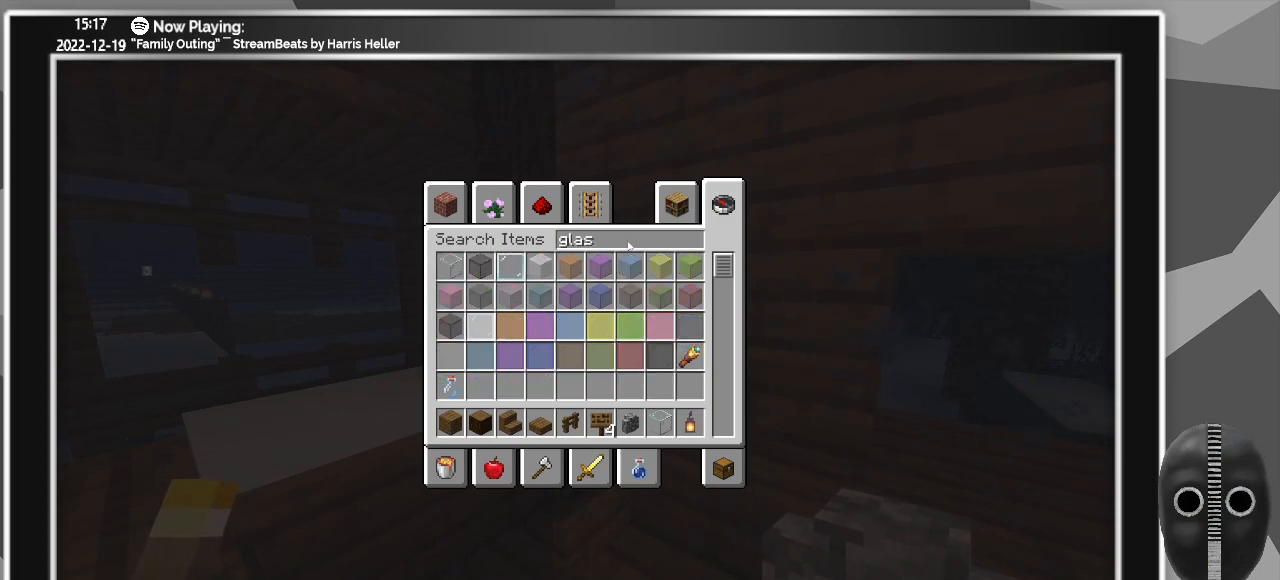
{"keys": [], "mouse": [], "events": []}
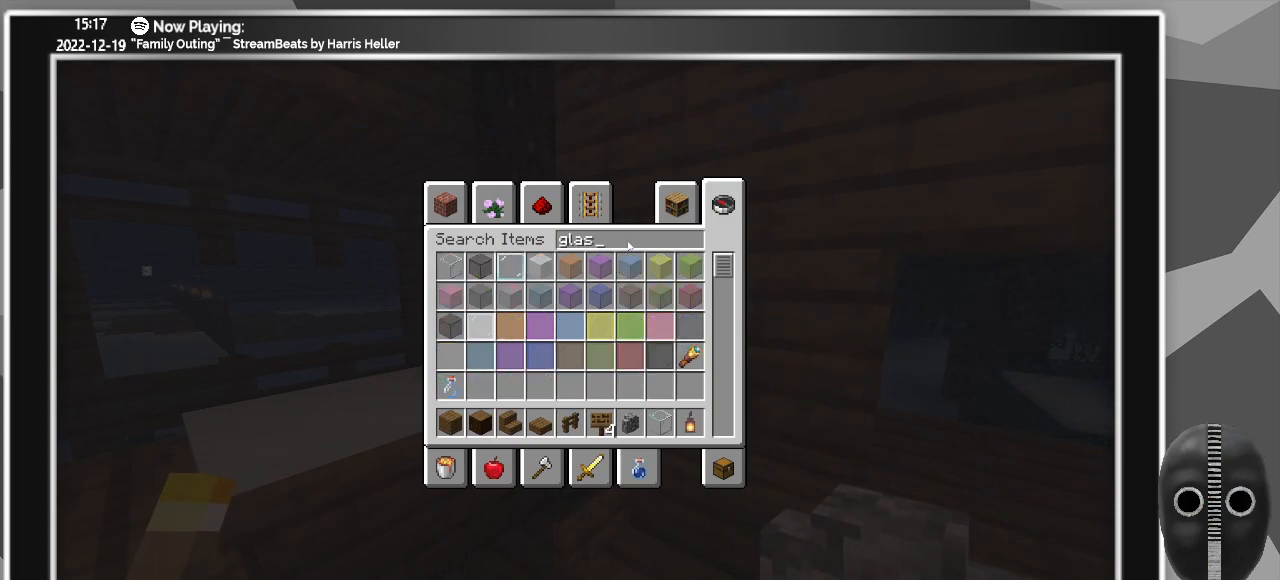
{"keys": [], "mouse": [], "events": []}
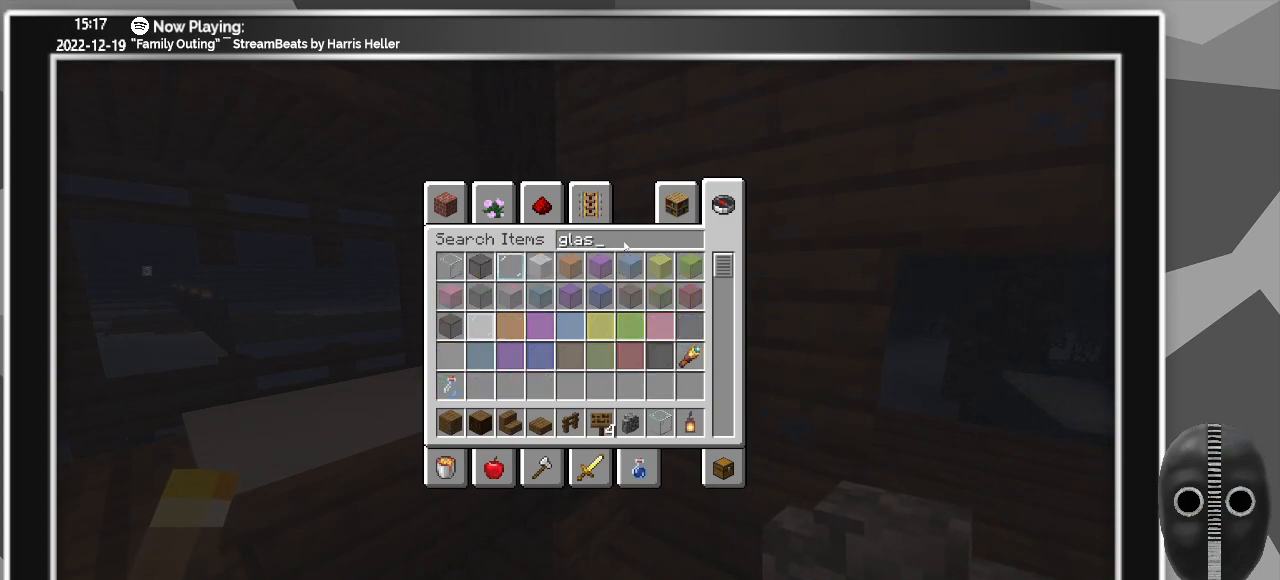
{"keys": [], "mouse": [], "events": []}
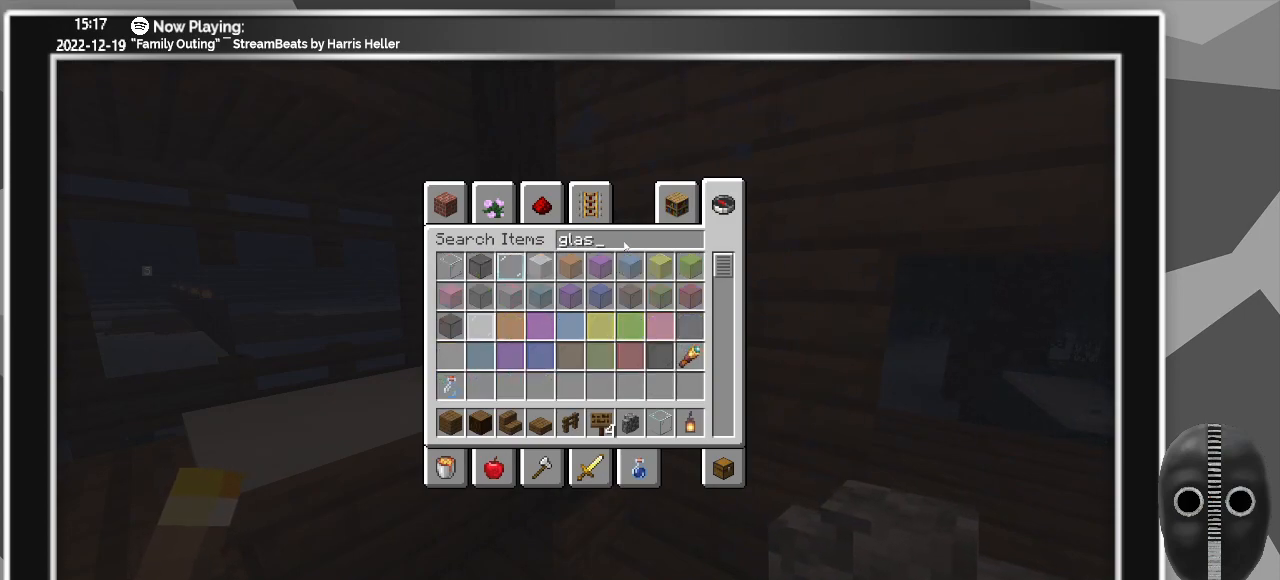
{"keys": [], "mouse": [], "events": []}
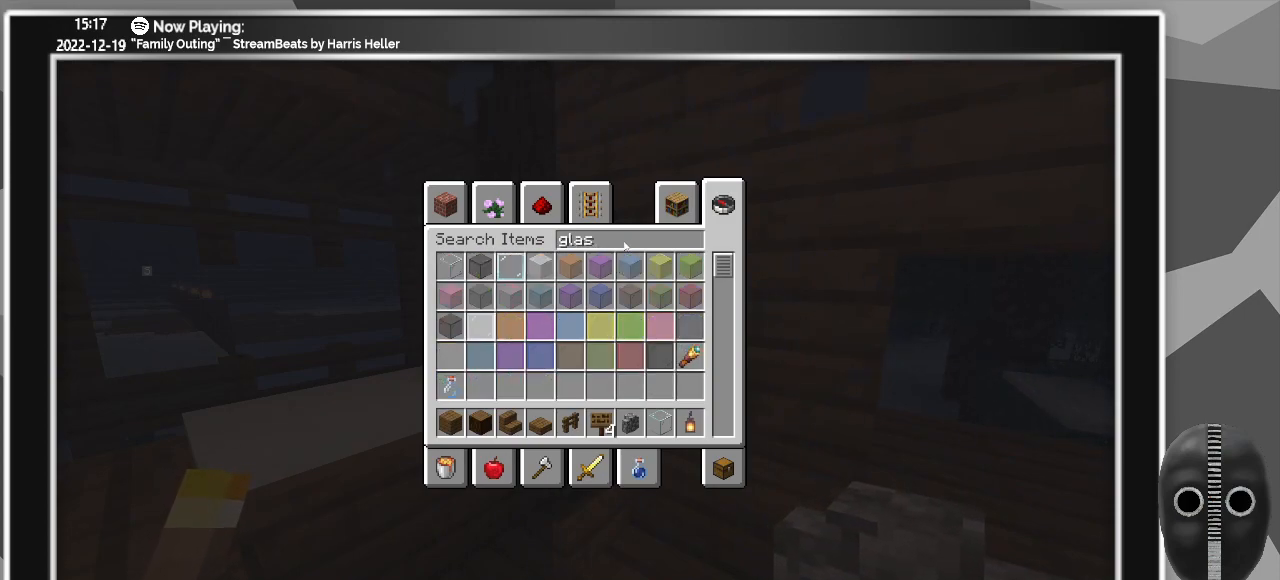
{"keys": [], "mouse": [], "events": []}
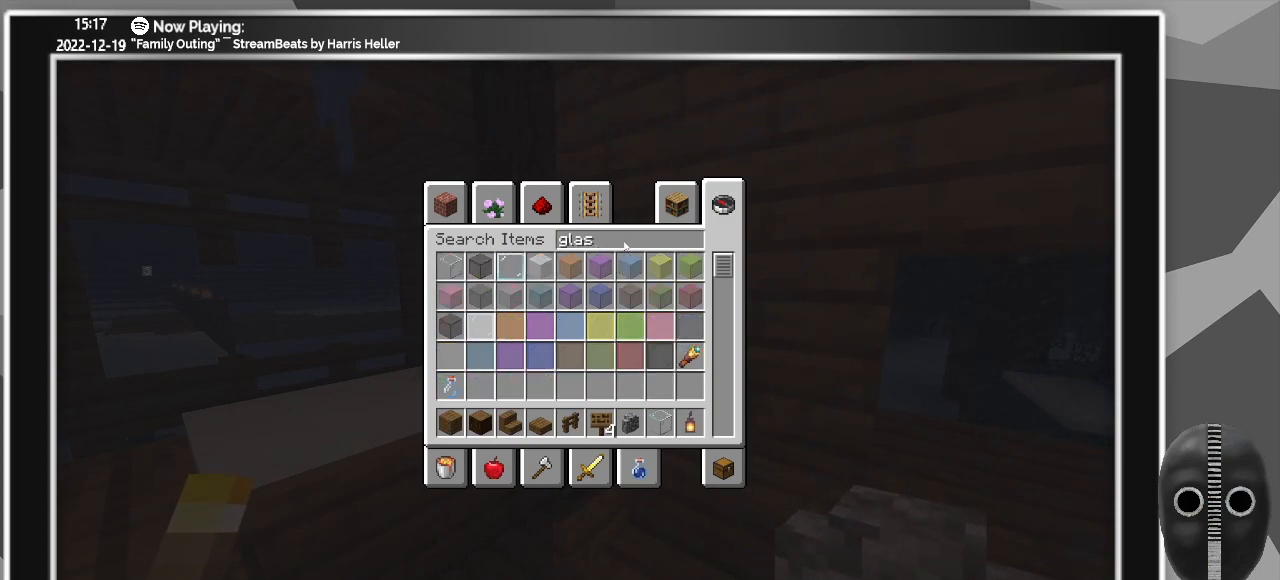
{"keys": [], "mouse": [], "events": []}
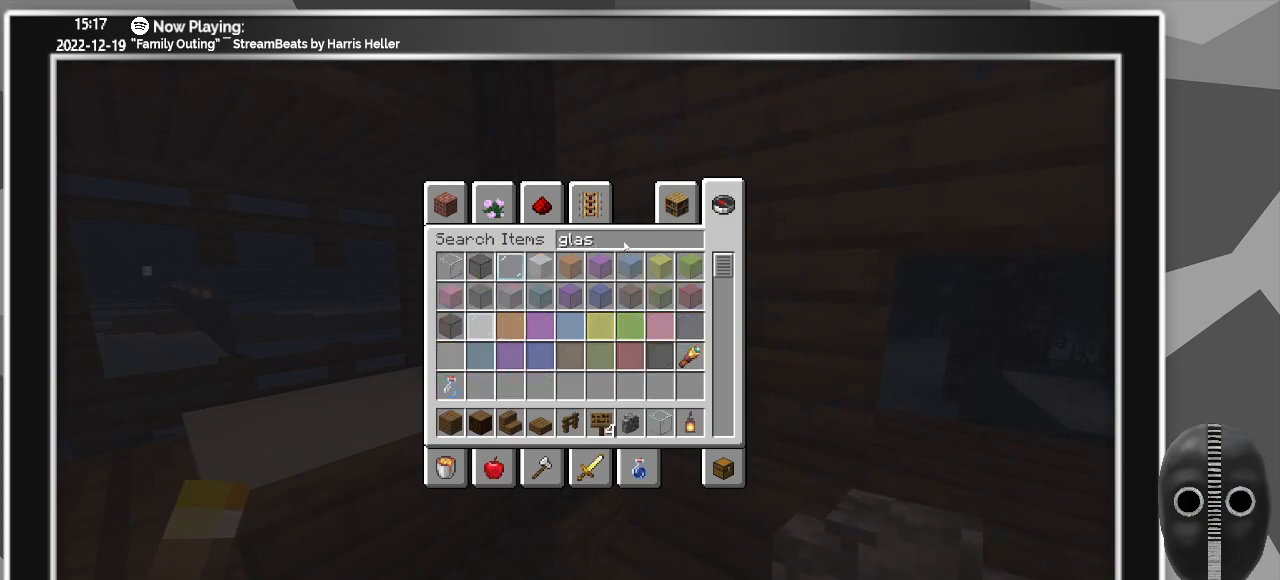
{"keys": [], "mouse": [], "events": []}
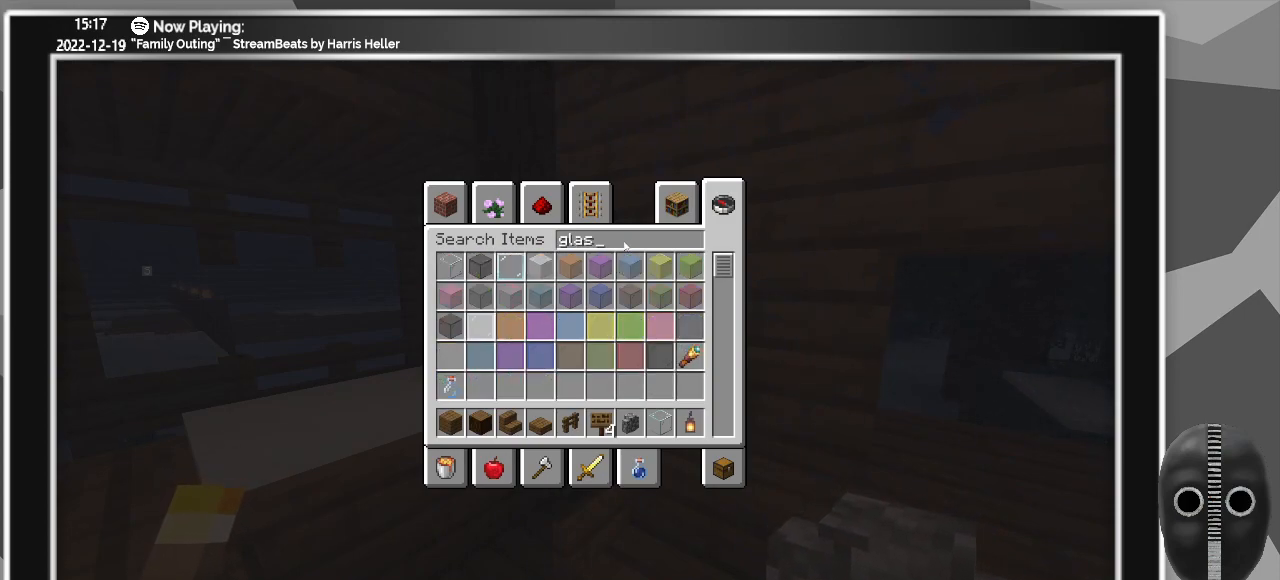
{"keys": [], "mouse": [], "events": []}
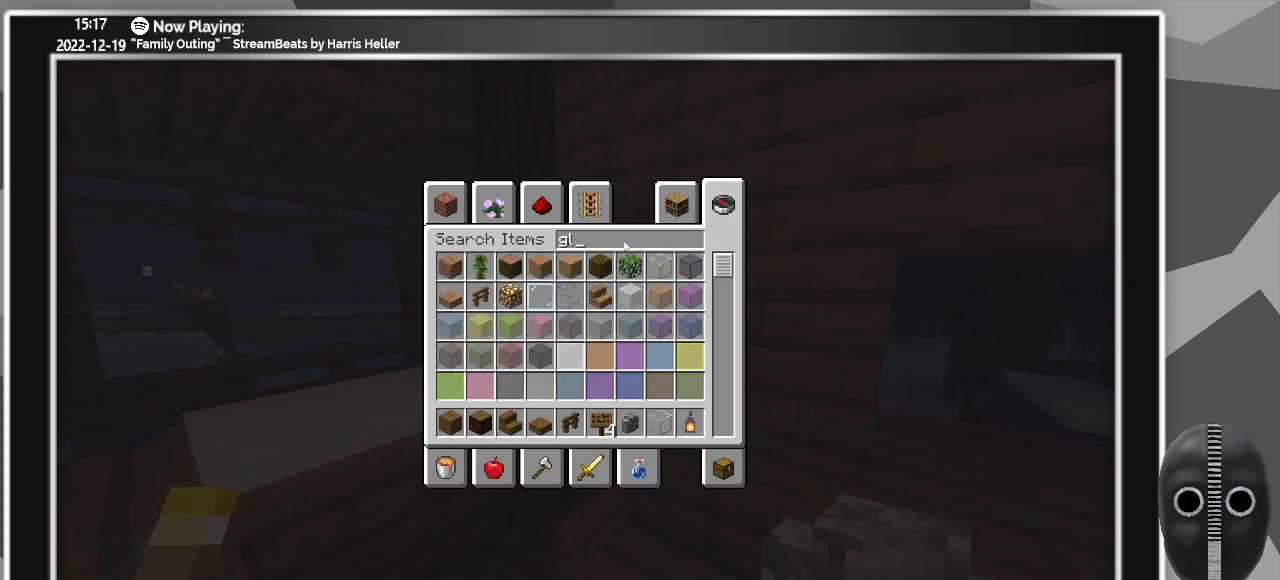
{"keys": [], "mouse": [], "events": []}